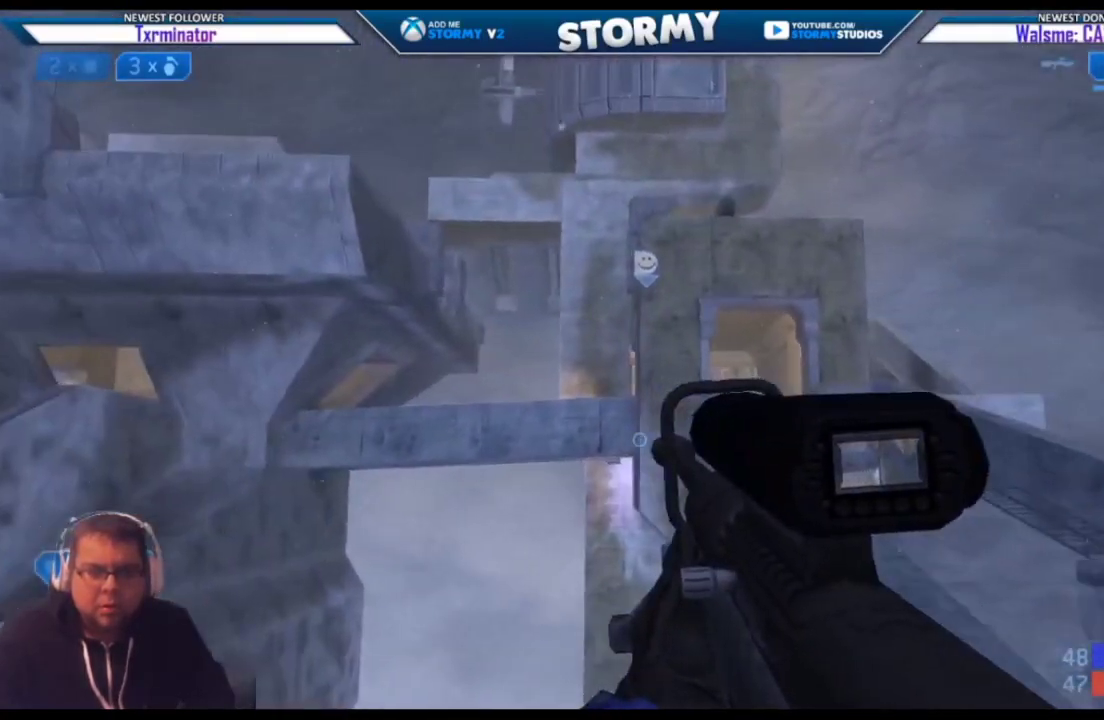
Gameplay with a controller (Xbox layout); each line is a JSON object with the inputs held at the frame after it. "events" lists button and stick changes between this image and that frame as [ms after this image, input, new state], when the widget could be followed in between.
{"buttons": [], "left_stick": "right", "right_stick": "center", "events": [[83, "right_stick", "left"], [300, "right_stick", "center"]]}
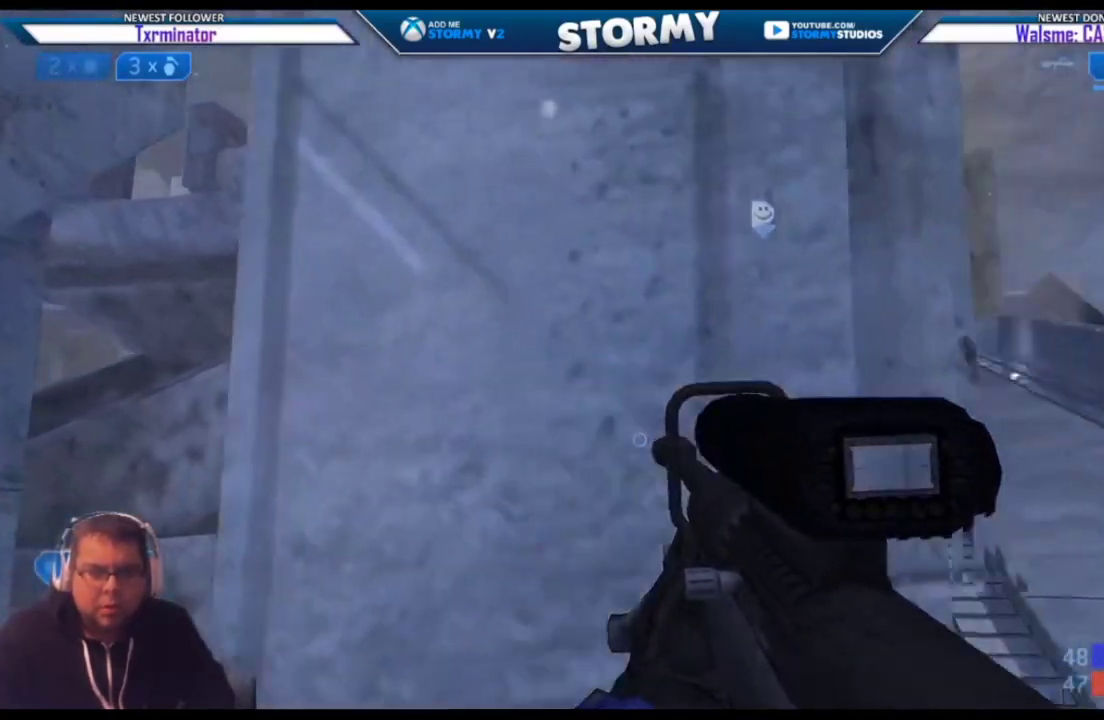
{"buttons": [], "left_stick": "up-right", "right_stick": "left", "events": [[33, "left_stick", "up-right"], [283, "right_stick", "left"]]}
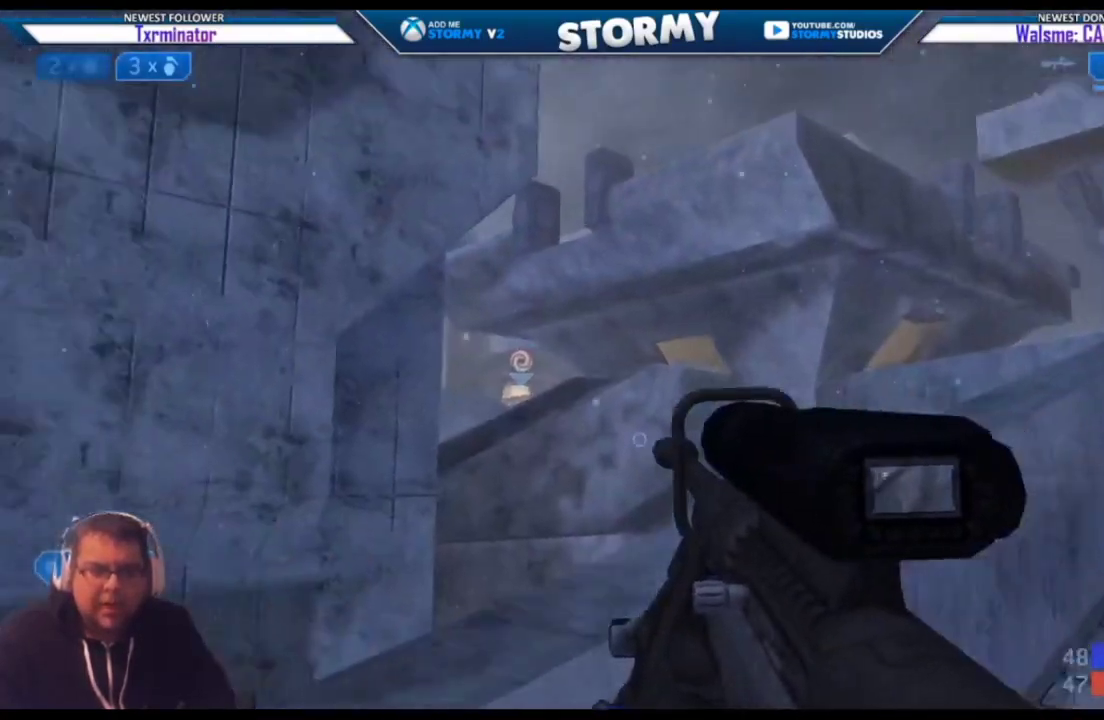
{"buttons": [], "left_stick": "up-right", "right_stick": "center", "events": [[67, "right_stick", "center"], [300, "right_stick", "left"], [433, "right_stick", "center"]]}
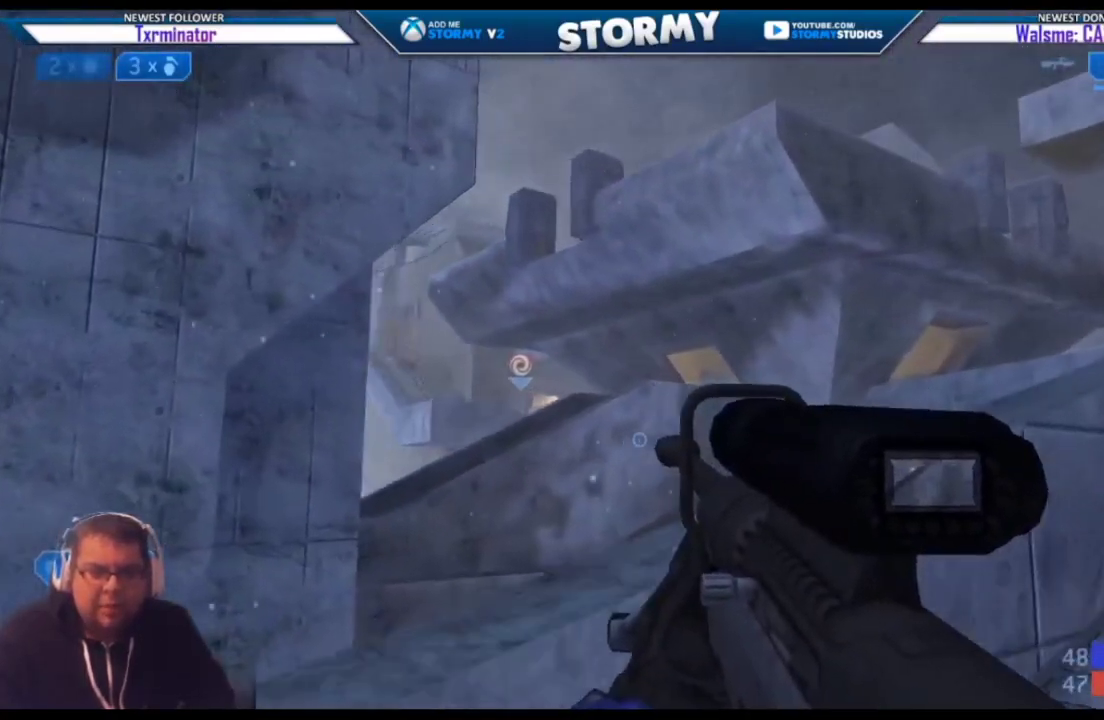
{"buttons": [], "left_stick": "up-right", "right_stick": "center", "events": [[50, "Y", "down"], [117, "Y", "up"], [200, "Y", "down"], [283, "Y", "up"]]}
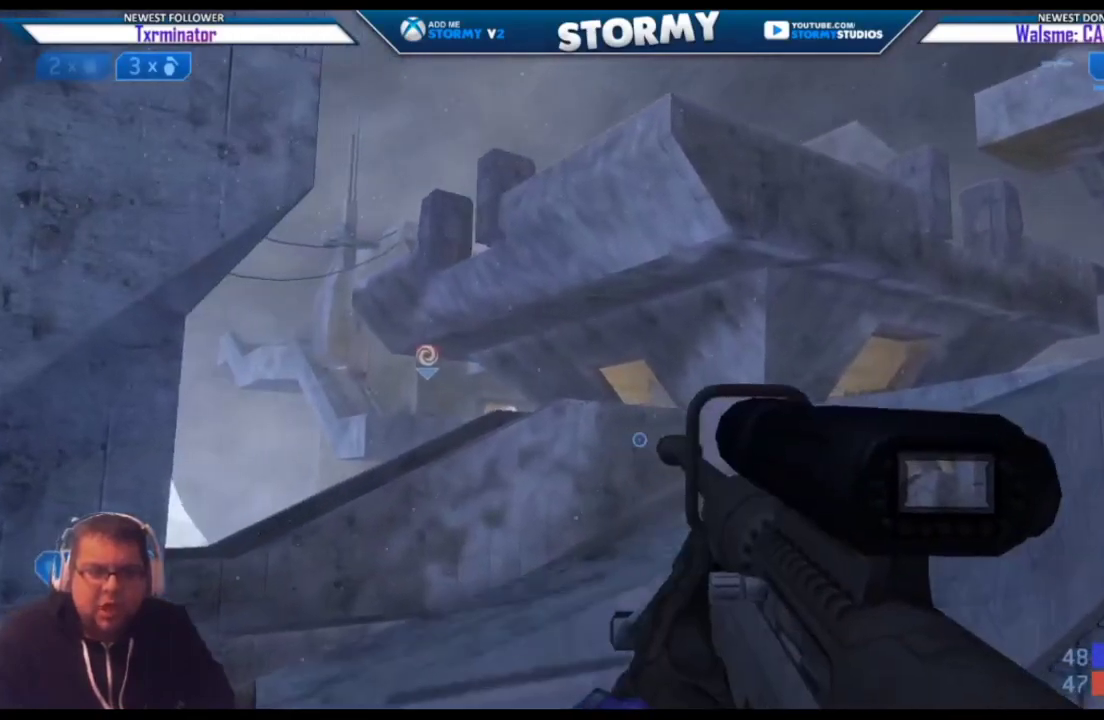
{"buttons": [], "left_stick": "up-right", "right_stick": "down-right", "events": [[183, "right_stick", "down-right"]]}
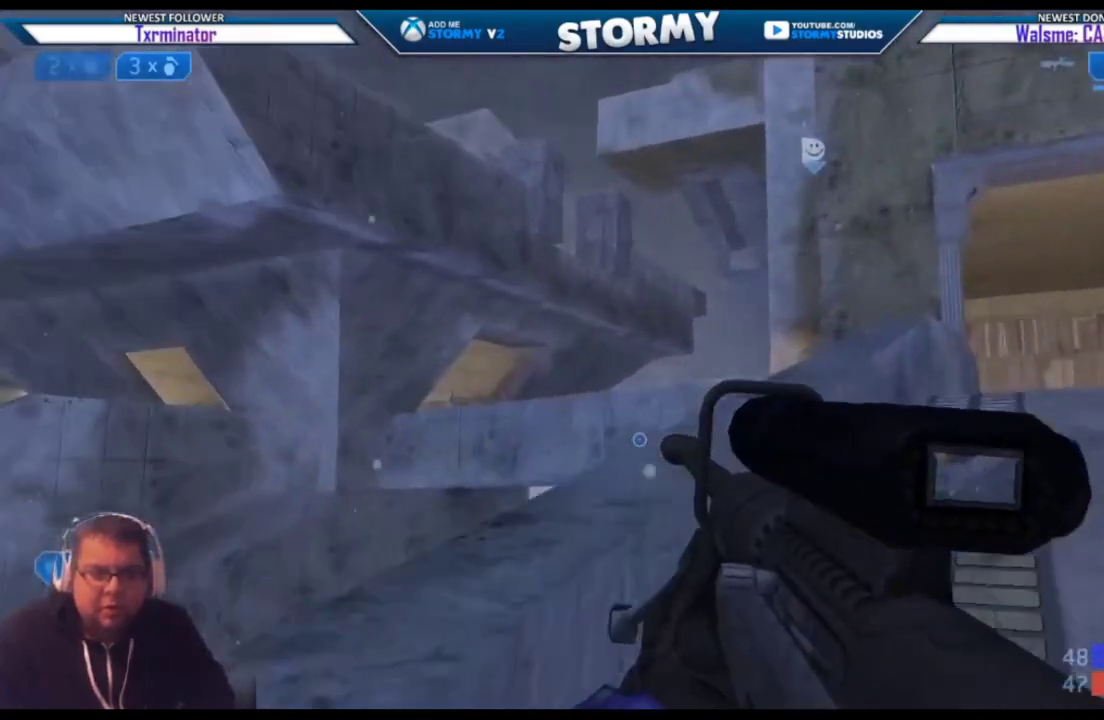
{"buttons": [], "left_stick": "up-right", "right_stick": "center", "events": [[17, "right_stick", "left"], [50, "Y", "down"], [217, "Y", "up"], [317, "right_stick", "center"]]}
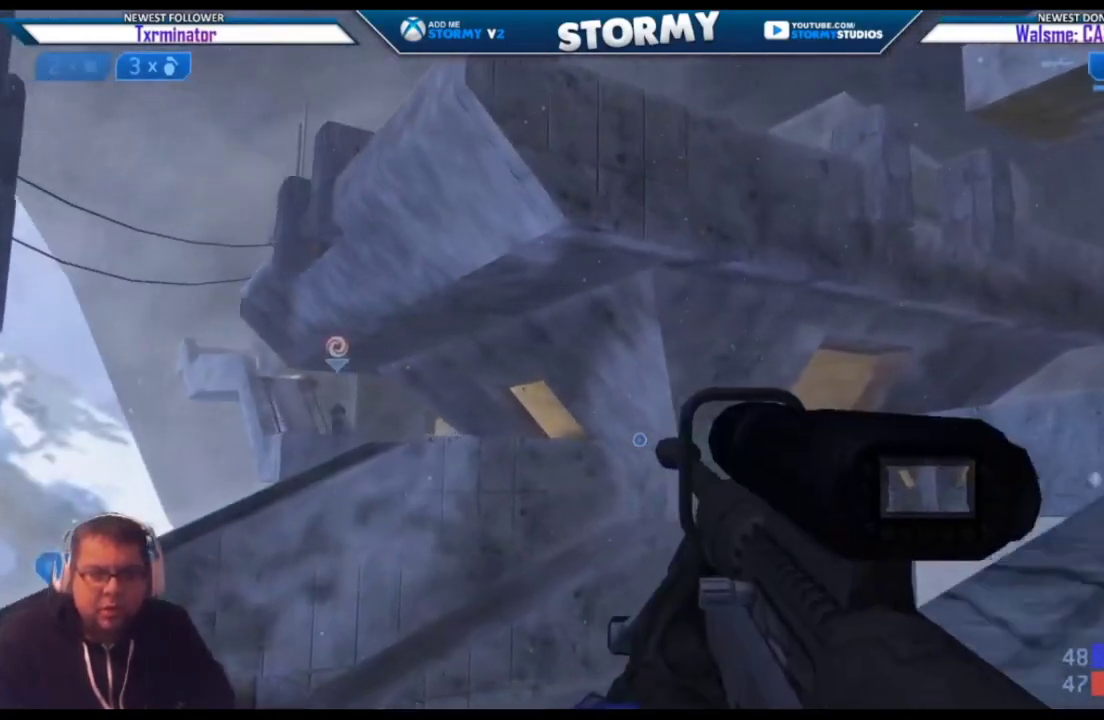
{"buttons": [], "left_stick": "up-right", "right_stick": "down-right", "events": [[83, "right_stick", "right"], [283, "A", "down"], [300, "right_stick", "down-right"], [333, "A", "up"]]}
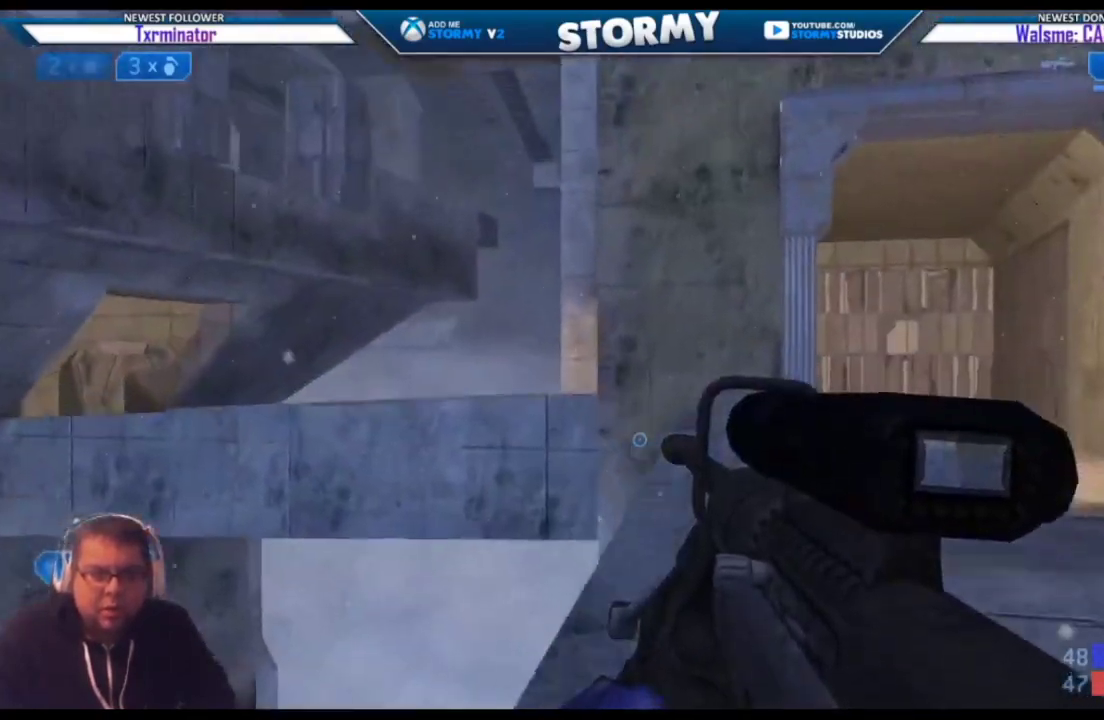
{"buttons": [], "left_stick": "up-right", "right_stick": "left", "events": [[17, "right_stick", "center"], [250, "right_stick", "left"]]}
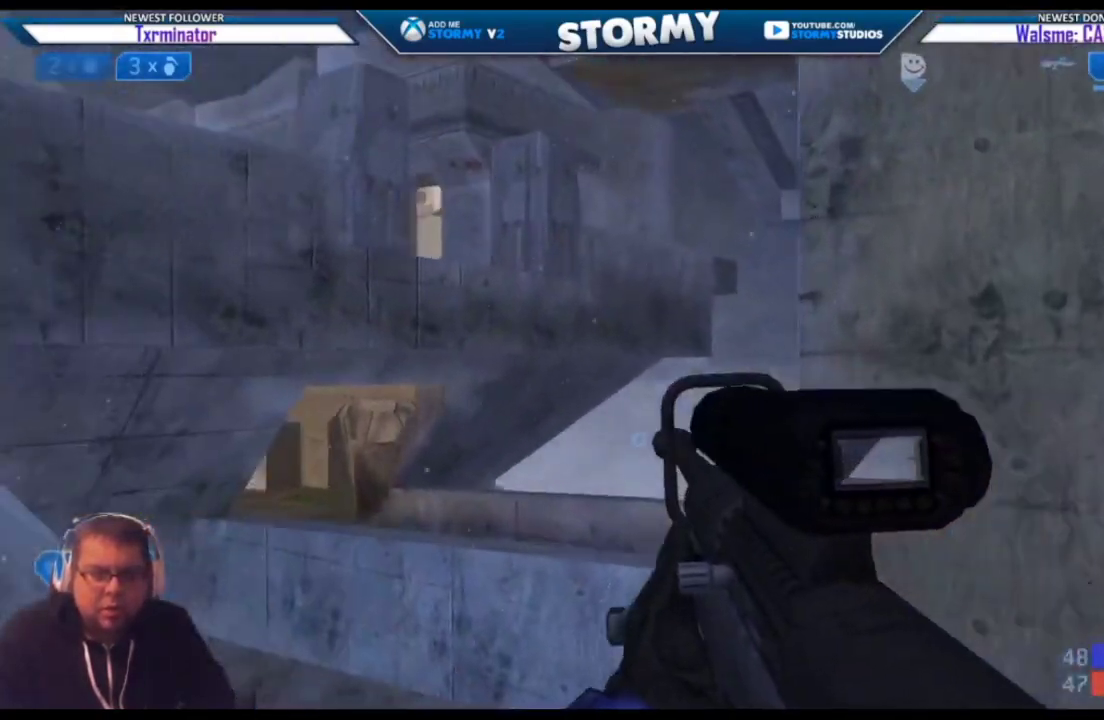
{"buttons": [], "left_stick": "right", "right_stick": "left", "events": [[17, "right_stick", "center"], [133, "right_stick", "left"], [233, "left_stick", "right"], [300, "A", "down"], [317, "right_stick", "center"], [450, "A", "up"], [467, "right_stick", "left"]]}
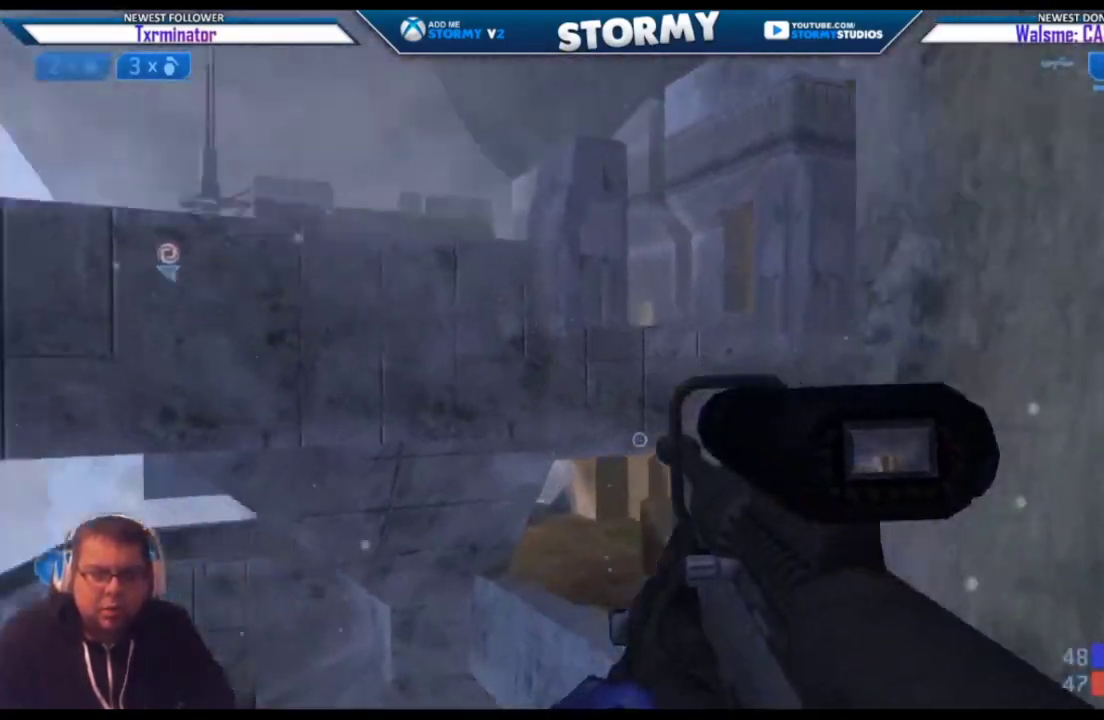
{"buttons": [], "left_stick": "right", "right_stick": "center", "events": [[50, "L3", "down"], [100, "right_stick", "up-left"], [233, "right_stick", "center"], [383, "L3", "up"]]}
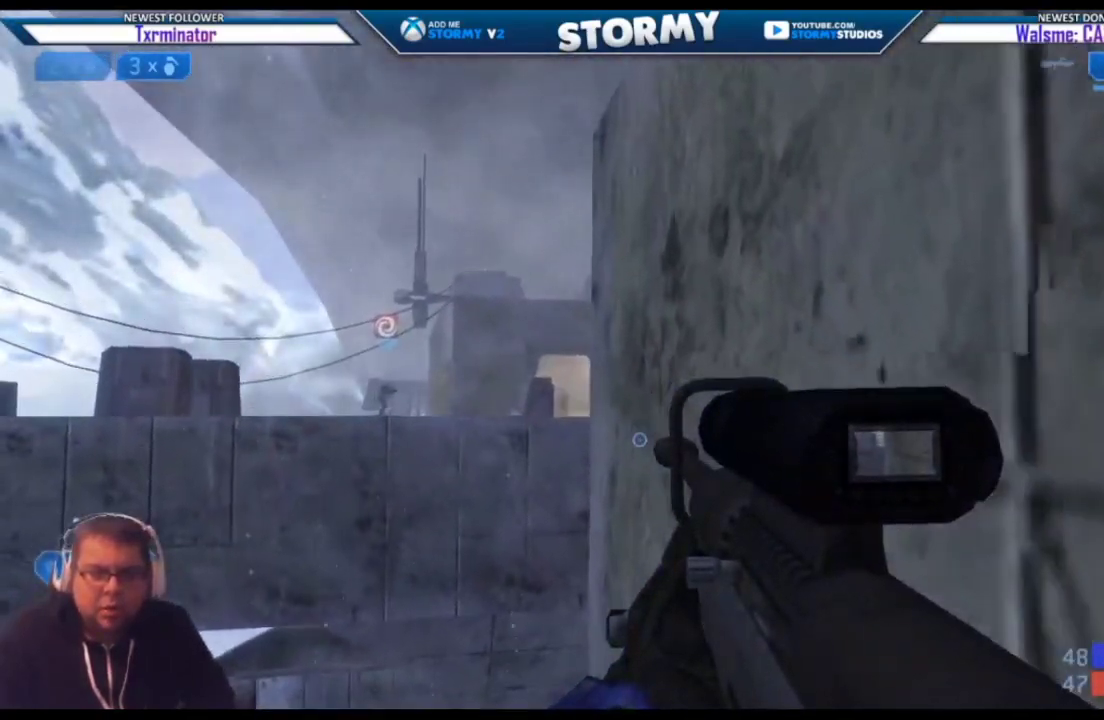
{"buttons": [], "left_stick": "right", "right_stick": "center", "events": [[283, "right_stick", "up-left"], [467, "right_stick", "center"]]}
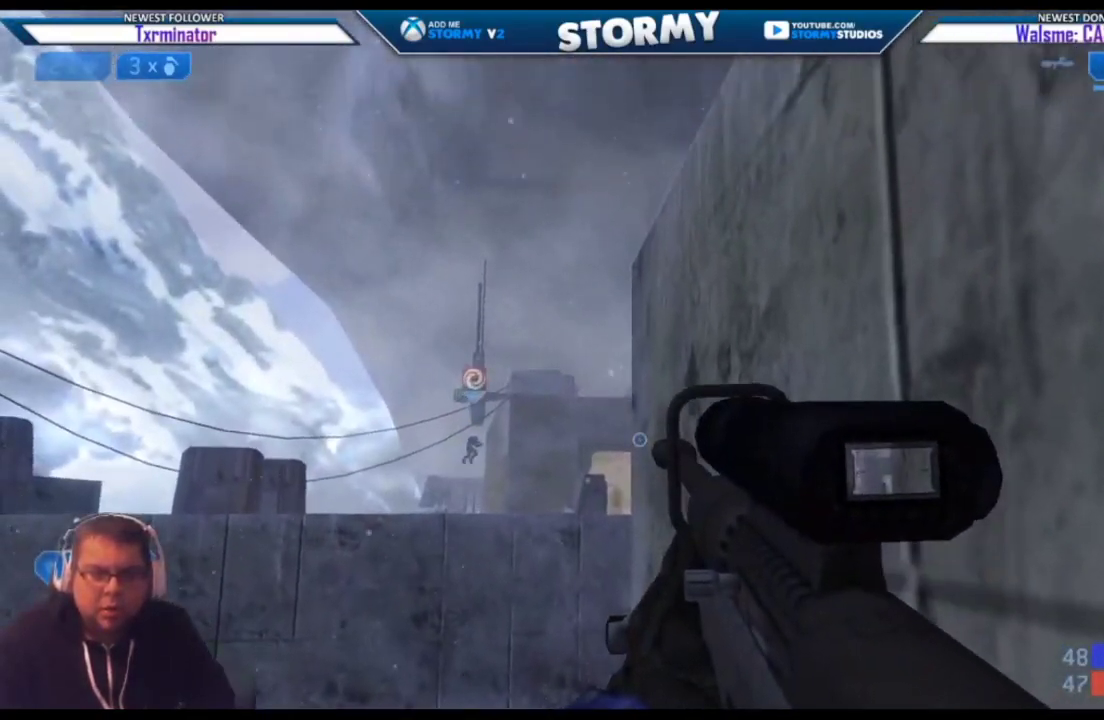
{"buttons": [], "left_stick": "right", "right_stick": "left", "events": [[100, "R3", "down"], [217, "R3", "up"], [217, "right_stick", "left"], [233, "A", "down"], [267, "right_stick", "center"], [367, "A", "up"], [450, "right_stick", "left"]]}
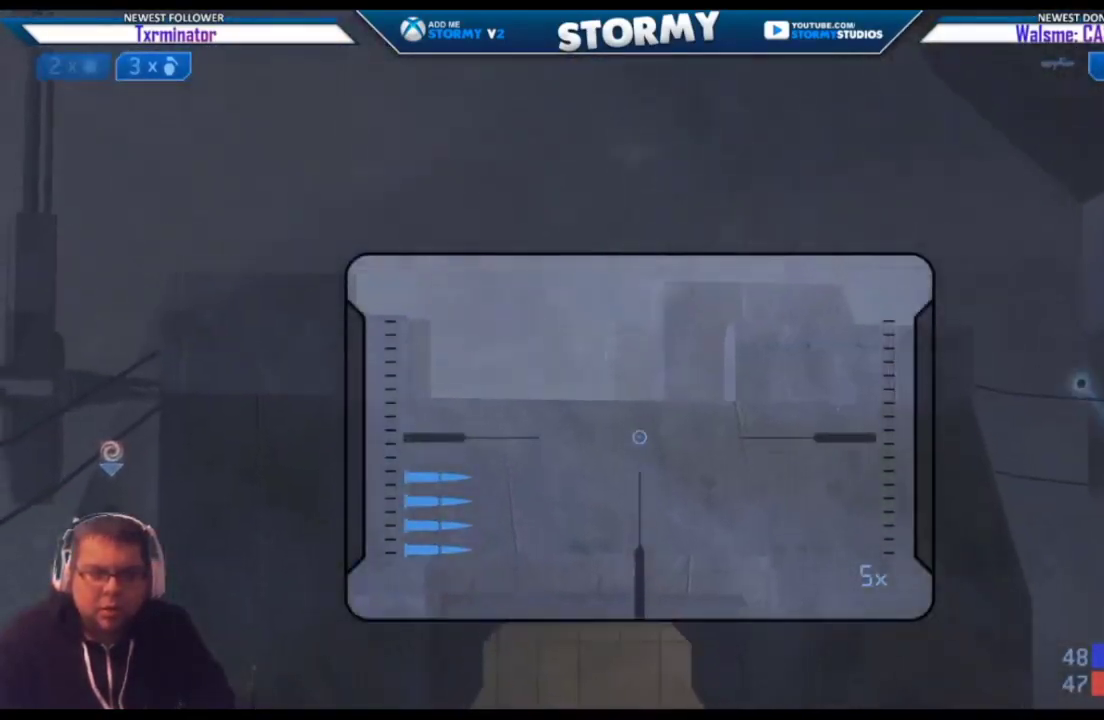
{"buttons": [], "left_stick": "right", "right_stick": "down-right", "events": [[133, "right_stick", "down"], [217, "right_stick", "down-right"]]}
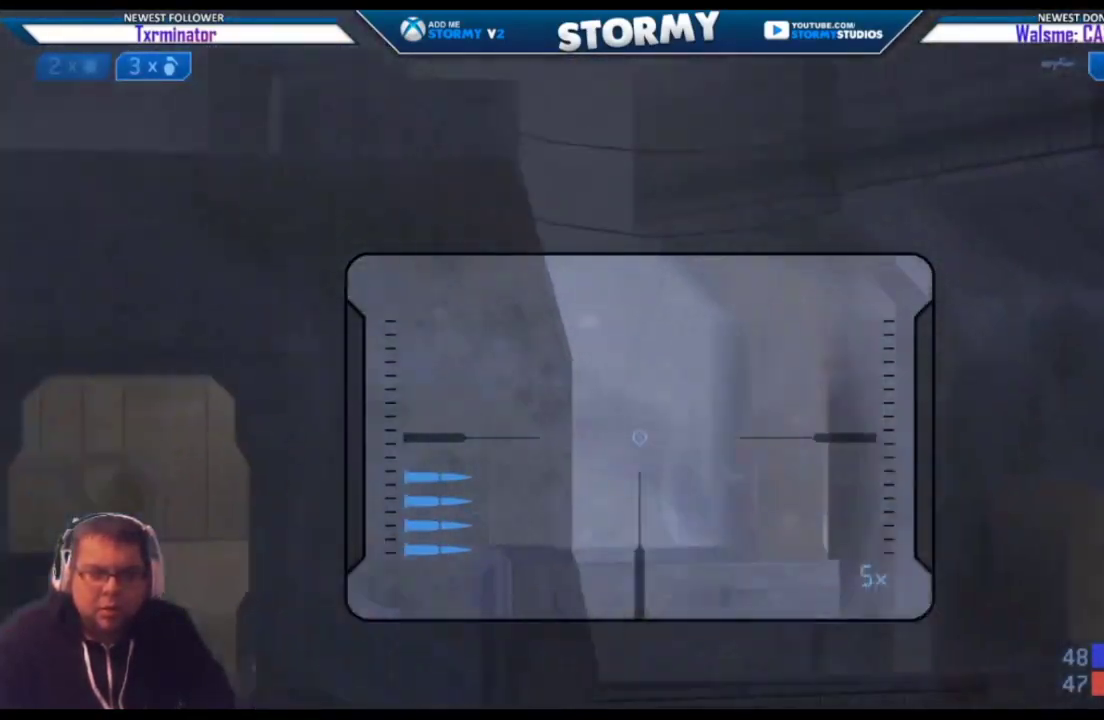
{"buttons": [], "left_stick": "center", "right_stick": "center", "events": [[50, "right_stick", "down"], [67, "left_stick", "up-right"], [150, "right_stick", "center"], [217, "Y", "down"], [250, "Y", "up"], [300, "right_stick", "down-right"], [317, "Y", "down"], [383, "Y", "up"], [483, "left_stick", "center"], [483, "right_stick", "center"]]}
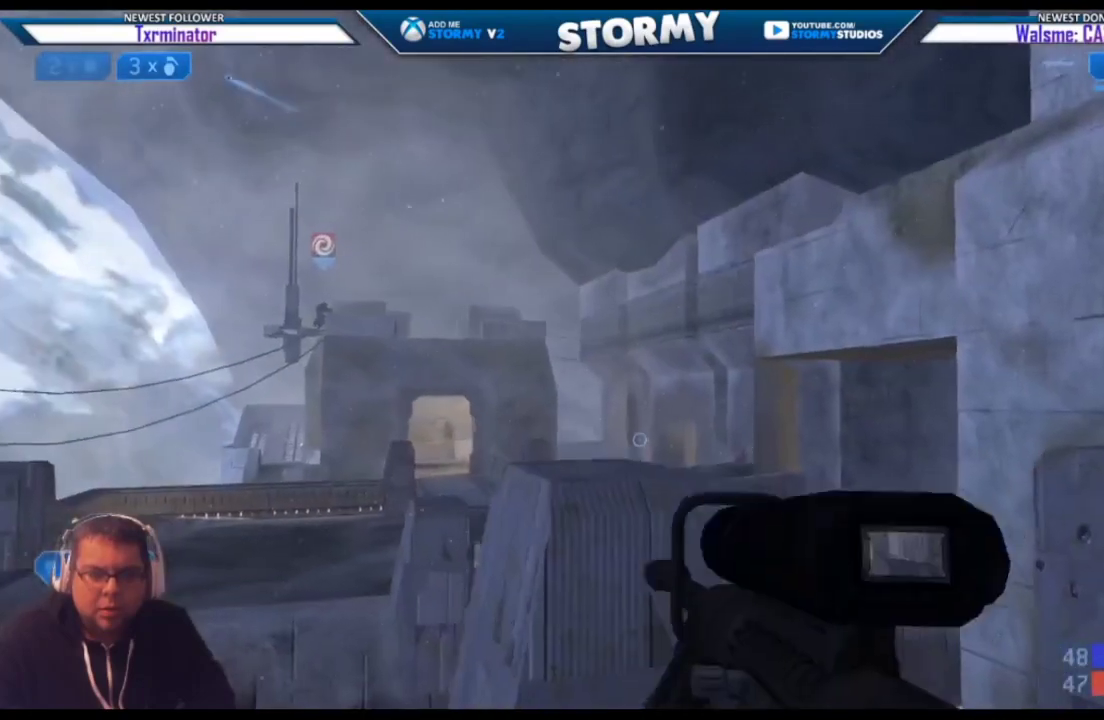
{"buttons": [], "left_stick": "right", "right_stick": "center", "events": [[367, "left_stick", "right"], [367, "right_stick", "right"], [450, "right_stick", "center"]]}
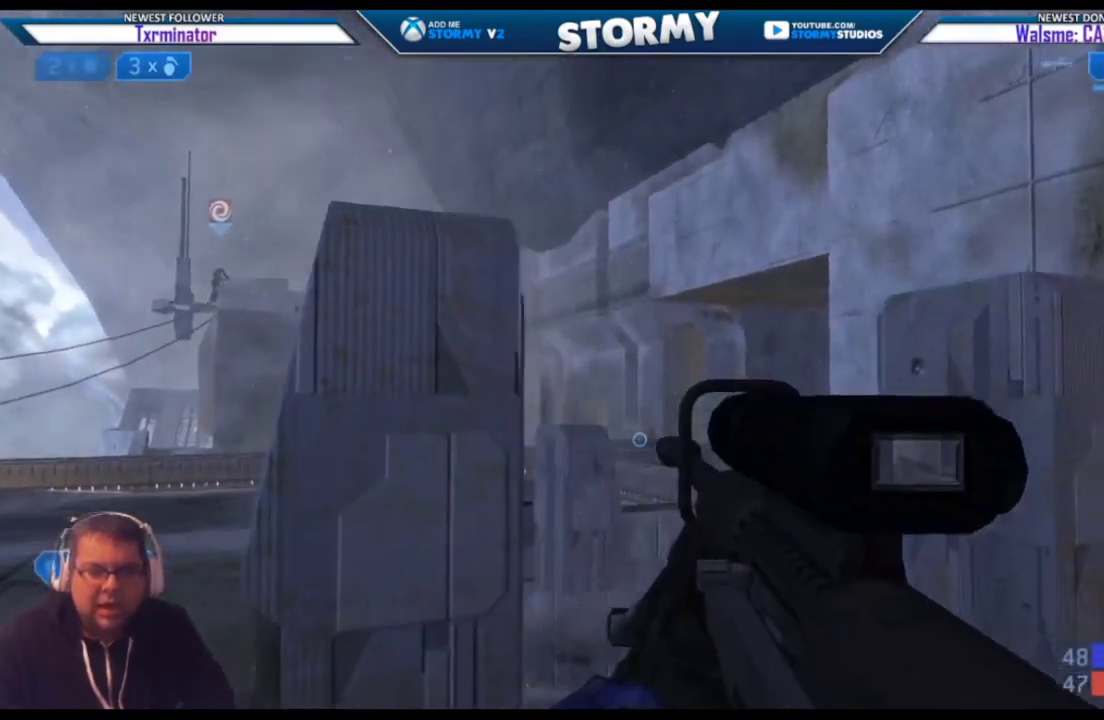
{"buttons": [], "left_stick": "down", "right_stick": "up", "events": [[17, "left_stick", "up-right"], [67, "right_stick", "left"], [133, "left_stick", "center"], [217, "right_stick", "up"], [267, "left_stick", "right"], [283, "right_stick", "center"], [367, "R3", "down"], [367, "right_stick", "left"], [417, "left_stick", "down-left"], [433, "R3", "up"], [467, "left_stick", "down"], [467, "right_stick", "up"]]}
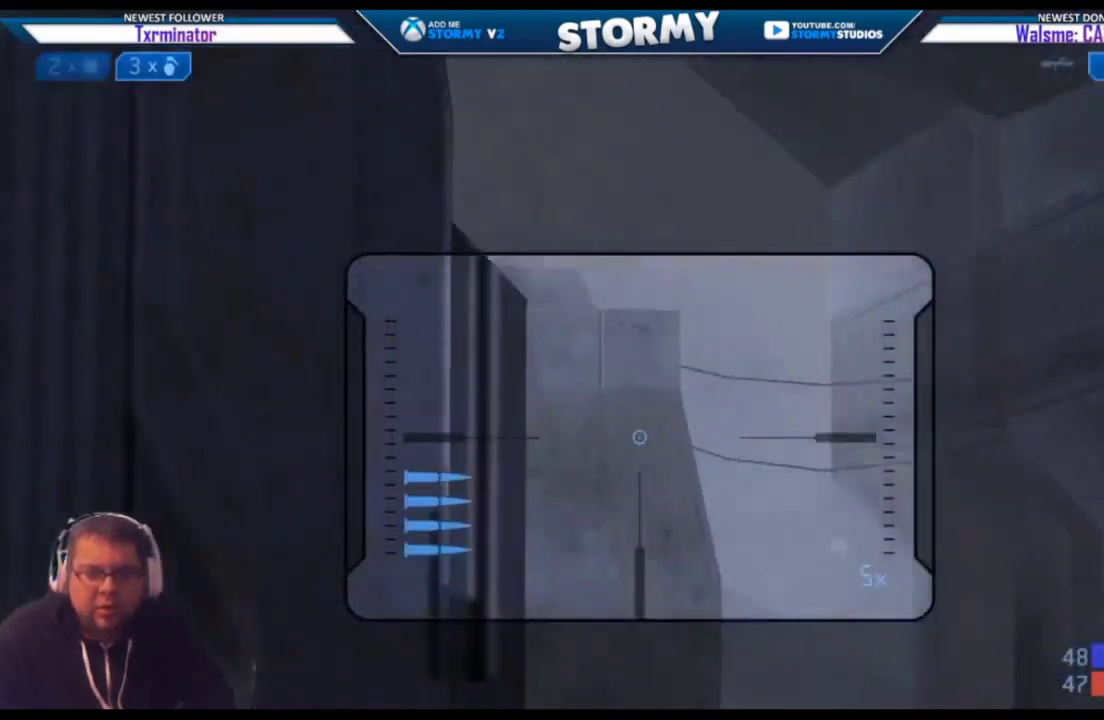
{"buttons": [], "left_stick": "right", "right_stick": "left", "events": [[50, "right_stick", "center"], [83, "left_stick", "down-right"], [100, "right_stick", "down"], [200, "right_stick", "down-right"], [300, "left_stick", "center"], [300, "right_stick", "center"], [367, "left_stick", "right"], [417, "right_stick", "left"]]}
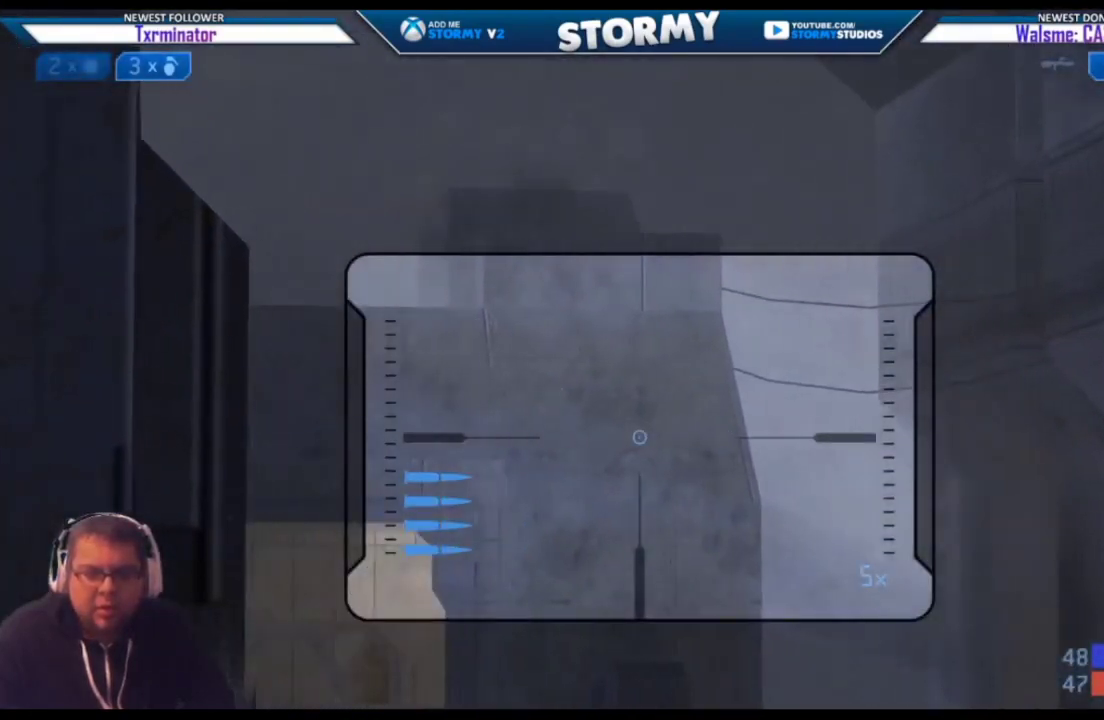
{"buttons": ["R3"], "left_stick": "center", "right_stick": "center", "events": [[150, "left_stick", "center"], [167, "right_stick", "down-right"], [383, "right_stick", "center"], [483, "R3", "down"]]}
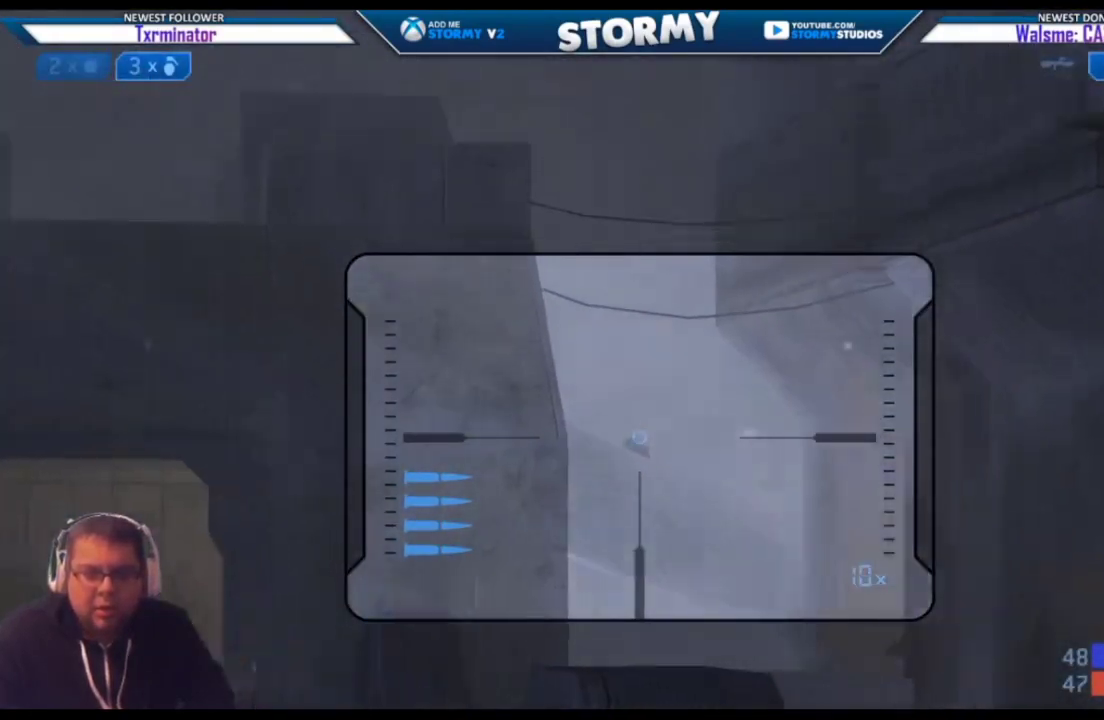
{"buttons": ["R3"], "left_stick": "right", "right_stick": "center", "events": [[17, "left_stick", "up-right"], [83, "R3", "up"], [83, "right_stick", "down-left"], [100, "left_stick", "up-left"], [117, "R2", "down"], [250, "right_stick", "center"], [267, "left_stick", "down-left"], [300, "R2", "up"], [367, "left_stick", "down-right"], [450, "left_stick", "right"], [467, "R3", "down"]]}
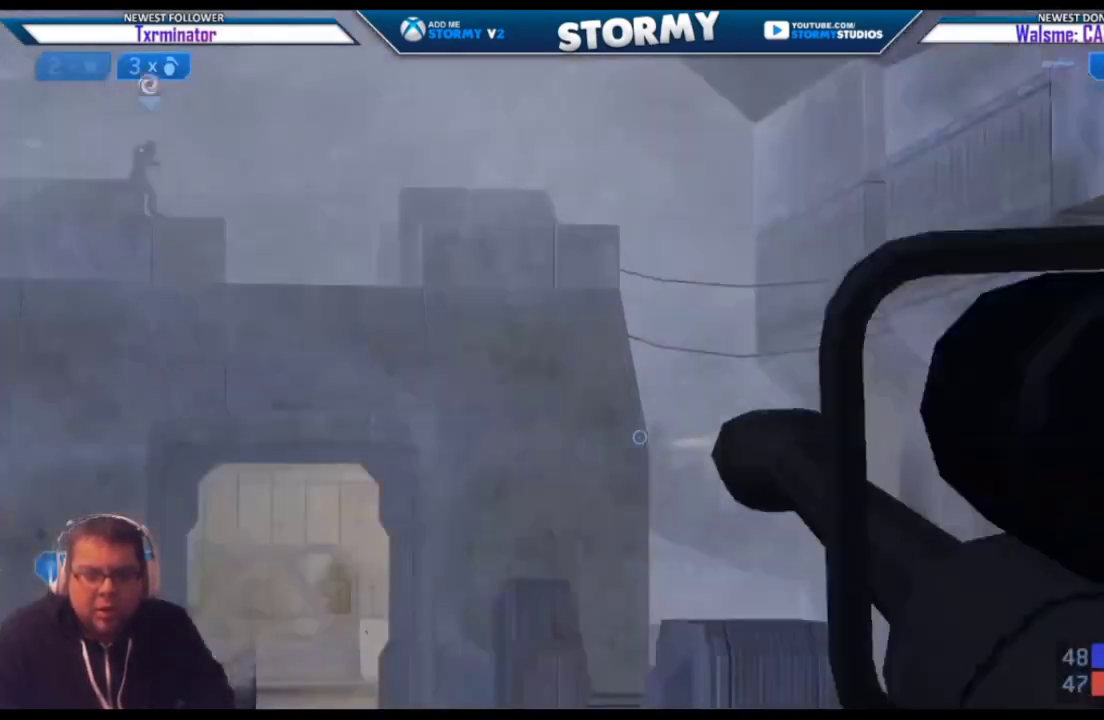
{"buttons": ["R3"], "left_stick": "up-right", "right_stick": "center", "events": [[67, "left_stick", "center"], [83, "R3", "up"], [133, "left_stick", "up"], [233, "right_stick", "up"], [283, "left_stick", "up-right"], [300, "right_stick", "center"], [467, "R3", "down"]]}
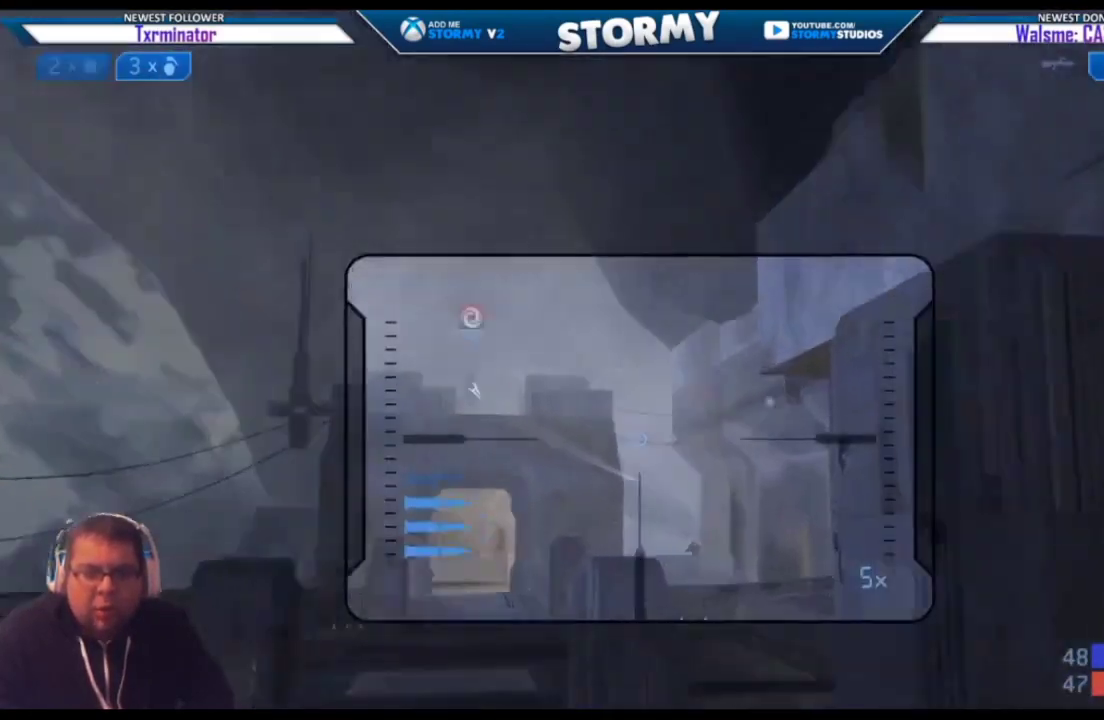
{"buttons": [], "left_stick": "down", "right_stick": "down-right", "events": [[17, "right_stick", "down"], [33, "left_stick", "up"], [133, "R3", "up"], [167, "right_stick", "center"], [350, "left_stick", "right"], [350, "right_stick", "down-right"], [500, "left_stick", "down"]]}
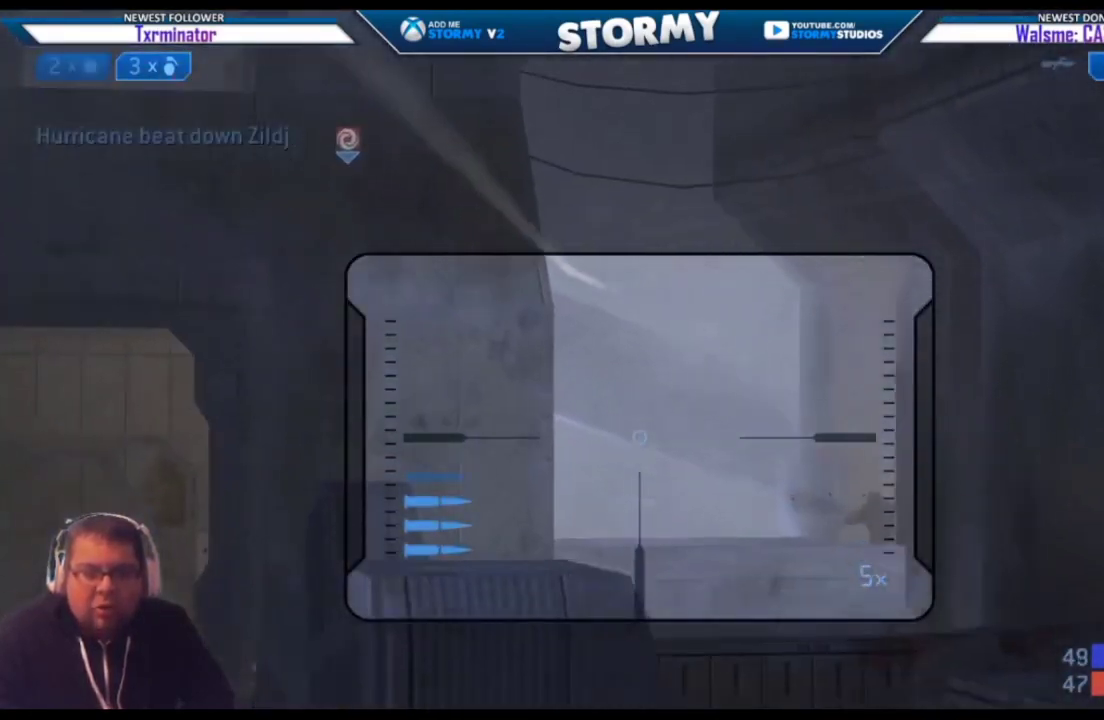
{"buttons": [], "left_stick": "left", "right_stick": "up-left", "events": [[67, "right_stick", "right"], [183, "right_stick", "down"], [267, "left_stick", "down-left"], [317, "right_stick", "center"], [383, "left_stick", "left"], [433, "right_stick", "up-left"]]}
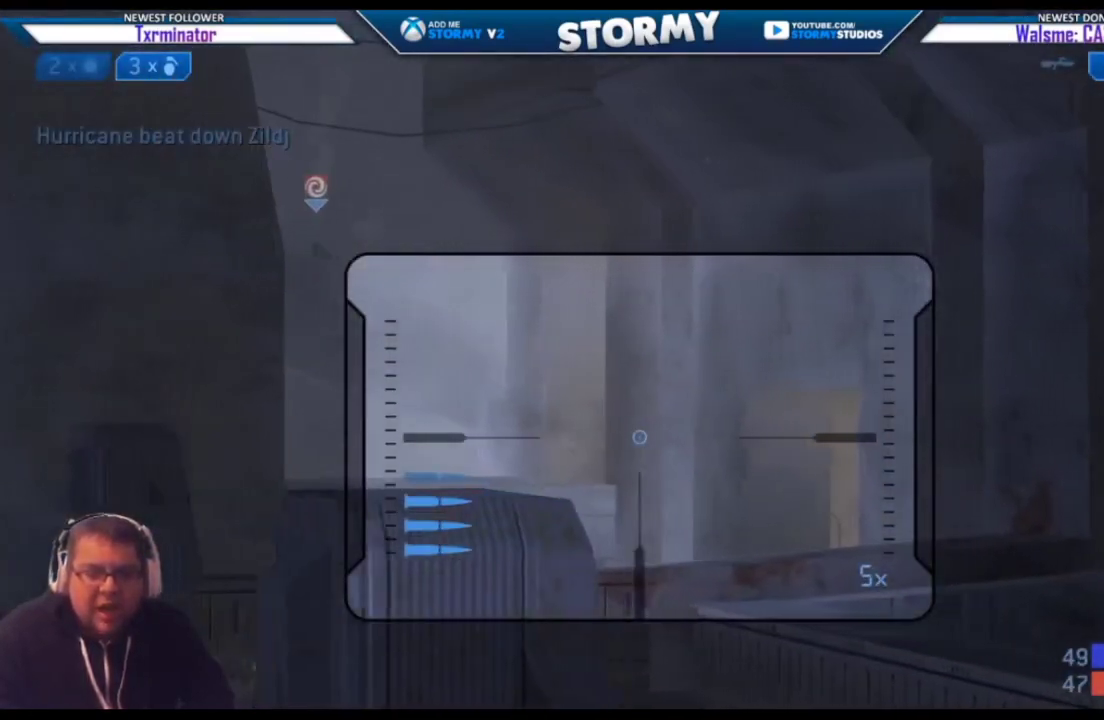
{"buttons": [], "left_stick": "left", "right_stick": "center", "events": [[17, "right_stick", "center"], [67, "left_stick", "center"], [417, "left_stick", "left"]]}
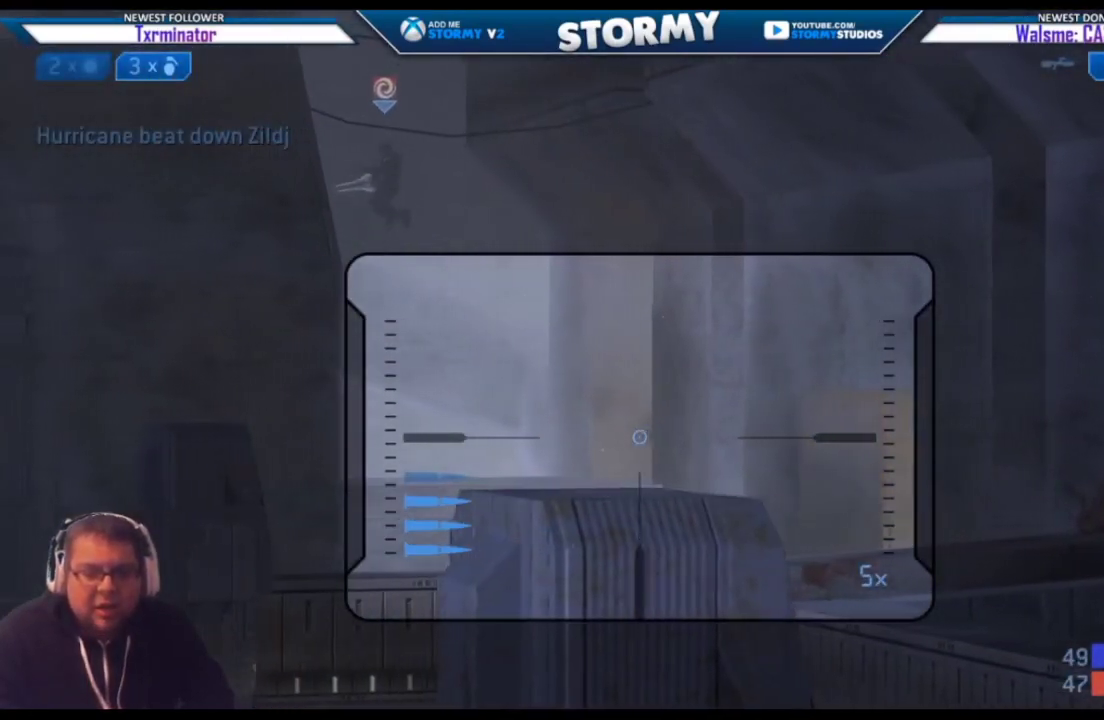
{"buttons": ["L2"], "left_stick": "up", "right_stick": "up", "events": [[17, "left_stick", "up-left"], [117, "R3", "down"], [150, "left_stick", "right"], [183, "R3", "up"], [250, "R3", "down"], [283, "left_stick", "center"], [350, "R3", "up"], [350, "left_stick", "up"], [350, "right_stick", "up"], [483, "L2", "down"]]}
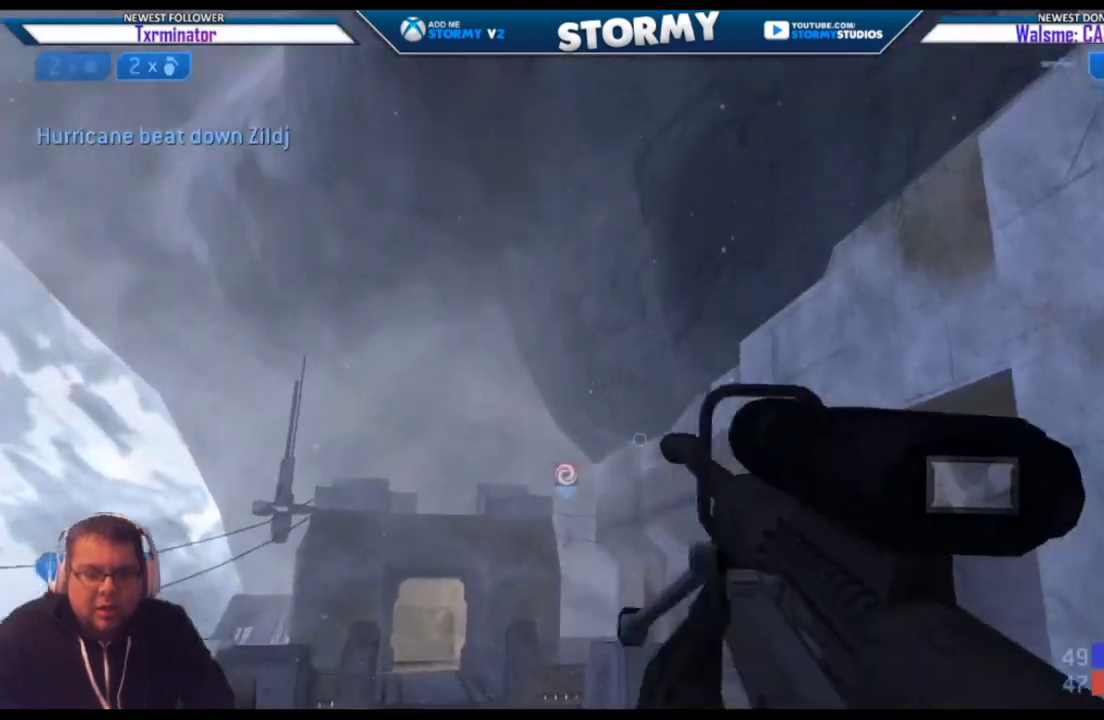
{"buttons": [], "left_stick": "down", "right_stick": "down", "events": [[100, "left_stick", "center"], [167, "left_stick", "down-right"], [183, "L2", "up"], [267, "right_stick", "down-right"], [317, "right_stick", "down"], [483, "left_stick", "down"]]}
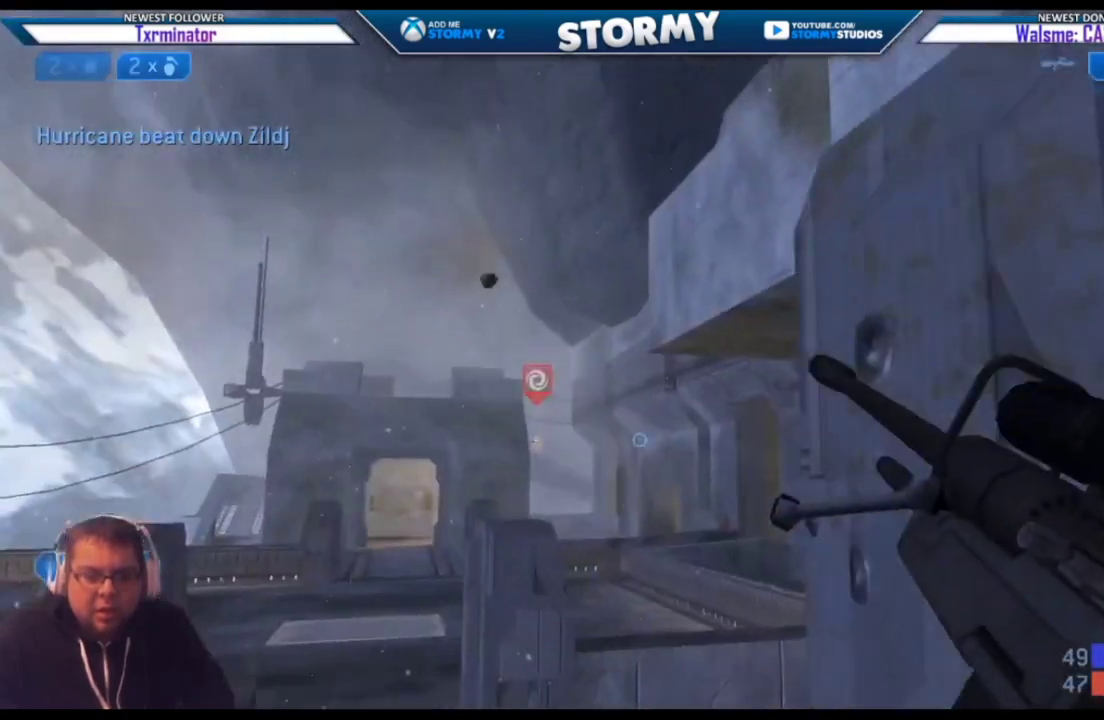
{"buttons": ["X"], "left_stick": "center", "right_stick": "down", "events": [[217, "X", "down"], [283, "left_stick", "left"], [433, "left_stick", "center"]]}
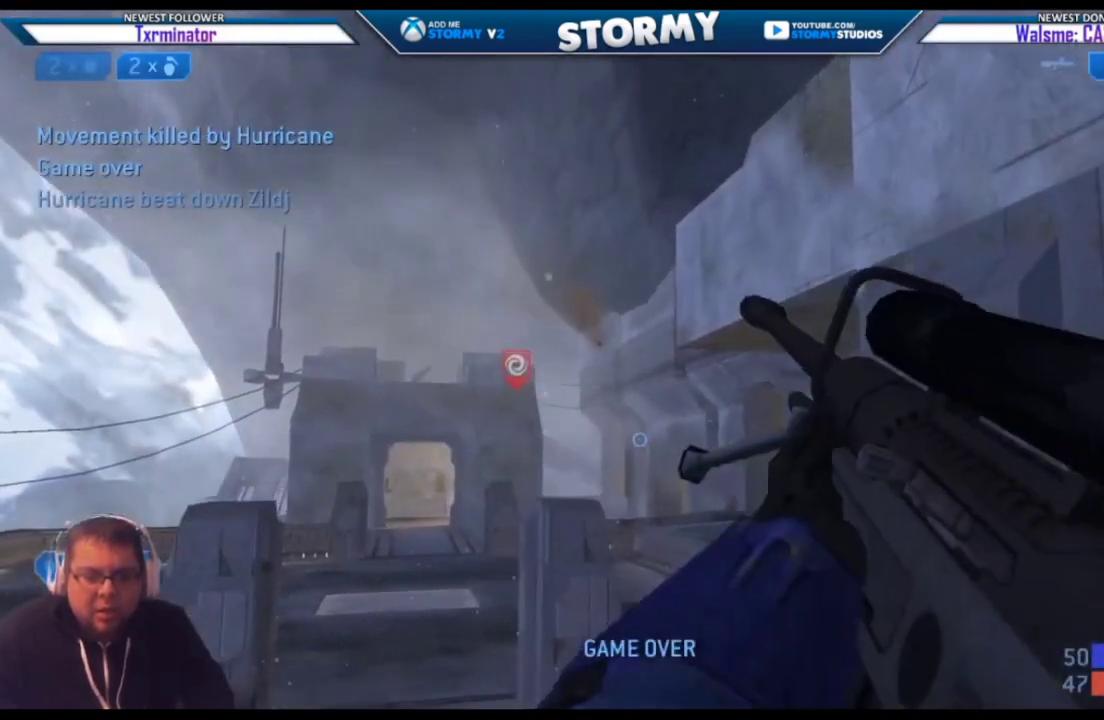
{"buttons": [], "left_stick": "center", "right_stick": "center", "events": [[50, "X", "up"], [183, "right_stick", "left"], [283, "right_stick", "right"], [367, "right_stick", "center"], [433, "left_stick", "down"], [483, "left_stick", "center"]]}
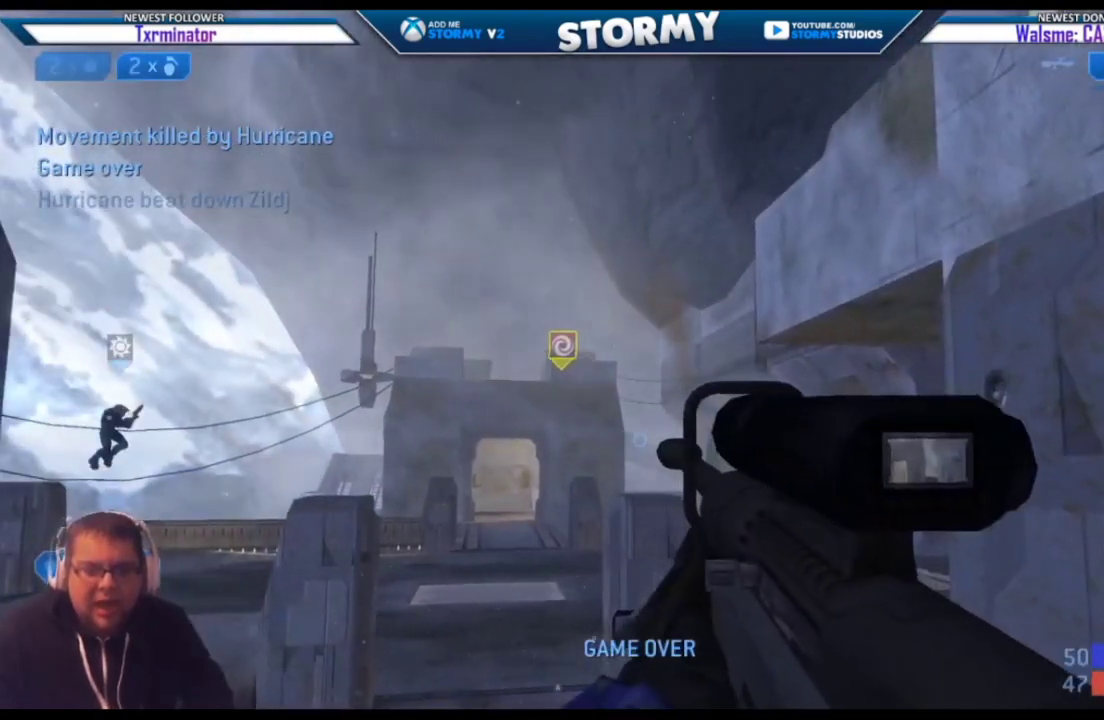
{"buttons": ["X"], "left_stick": "center", "right_stick": "center", "events": [[150, "Y", "down"], [283, "Y", "up"], [400, "X", "down"]]}
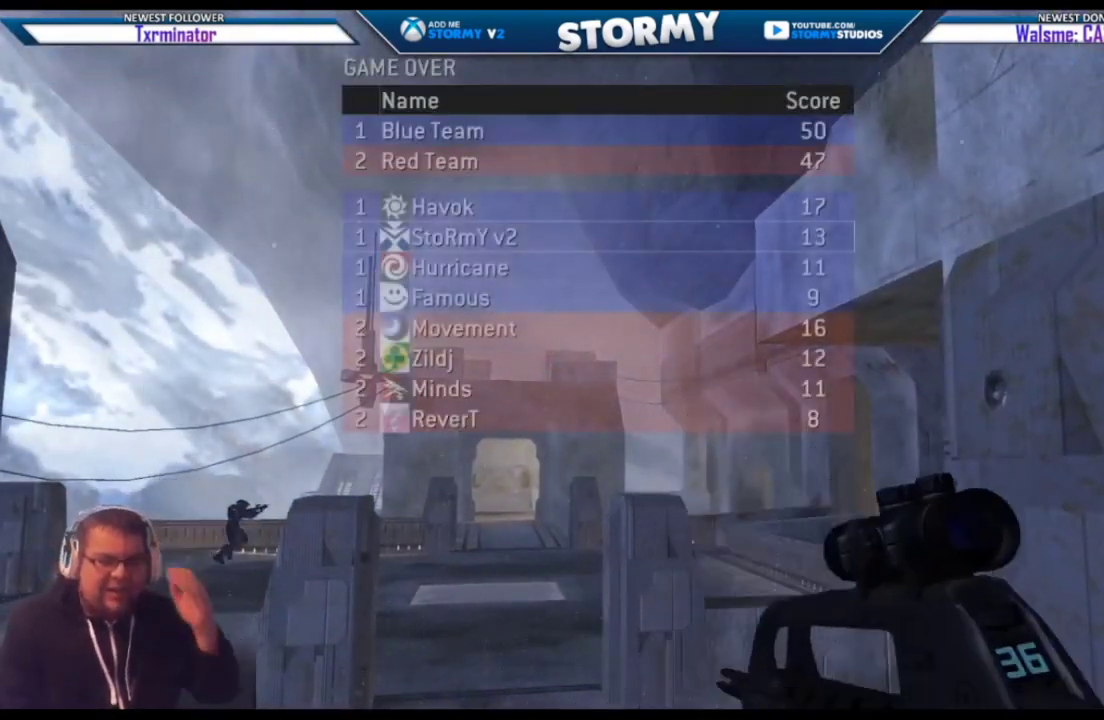
{"buttons": [], "left_stick": "center", "right_stick": "center", "events": [[17, "X", "up"]]}